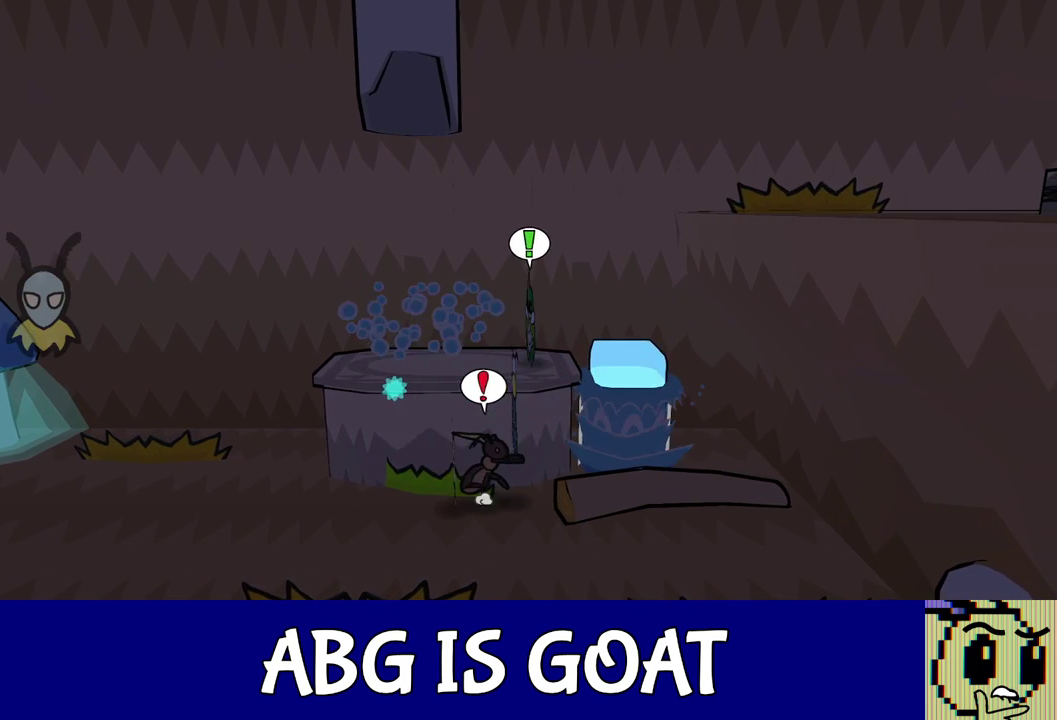
Gameplay with a controller (Nintendo layout); each line is a JSON object with the inputs held at the frame after it. "events" lists button and stick changes between this image and that frame as [ms after this image, input, new state], when the widget could be followed in between. Not read: L3 R3.
{"buttons": [], "left_stick": "center", "events": [[50, "C_DOWN", "down"], [133, "C_DOWN", "up"], [333, "left_stick", "center"]]}
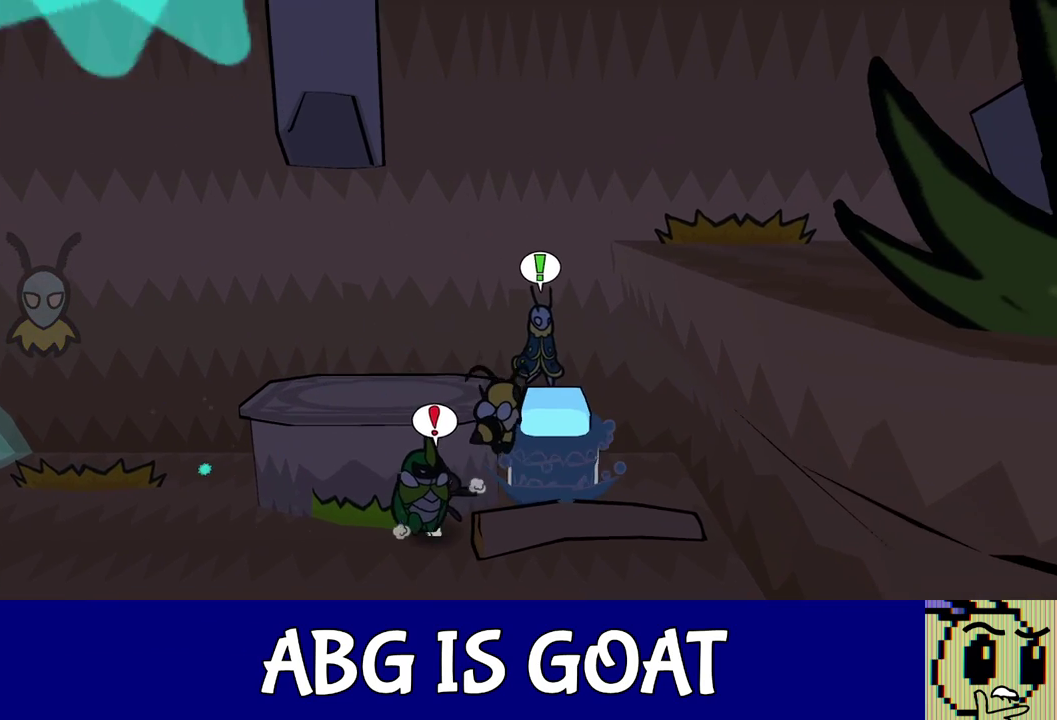
{"buttons": [], "left_stick": "center", "events": [[67, "left_stick", "right"], [267, "left_stick", "center"]]}
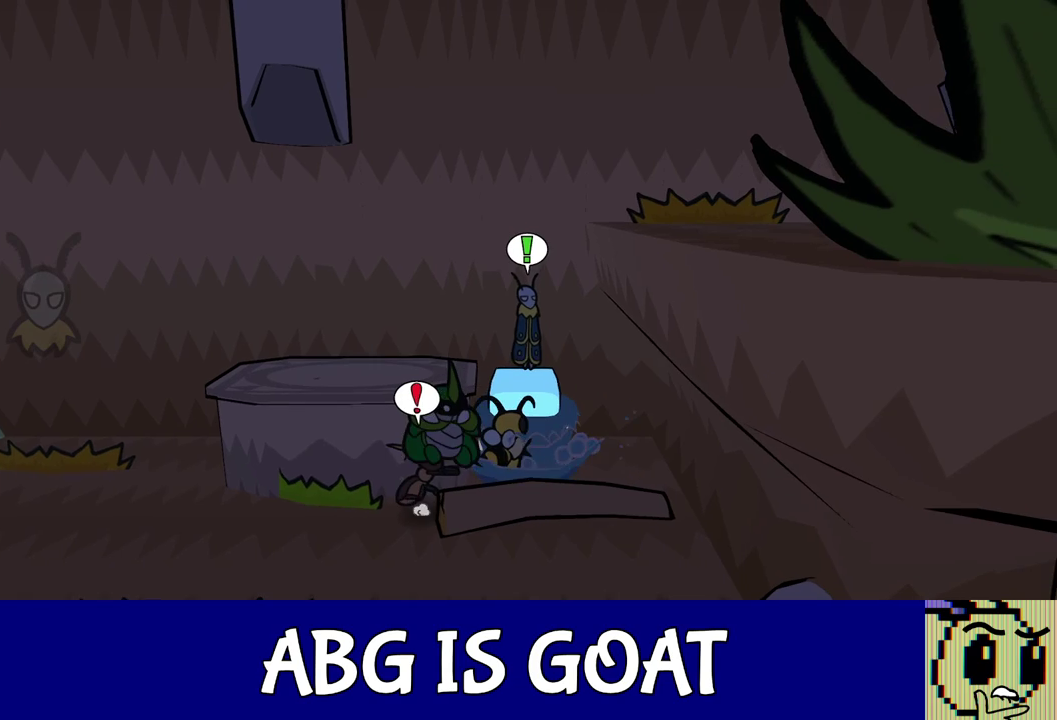
{"buttons": [], "left_stick": "center", "events": []}
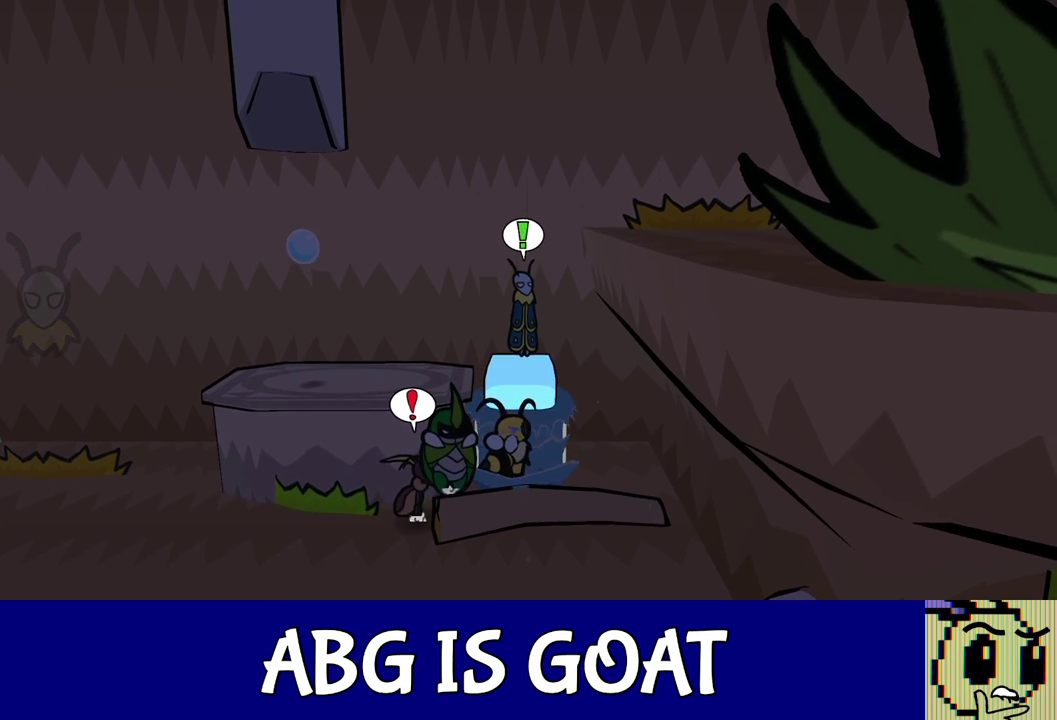
{"buttons": [], "left_stick": "center", "events": []}
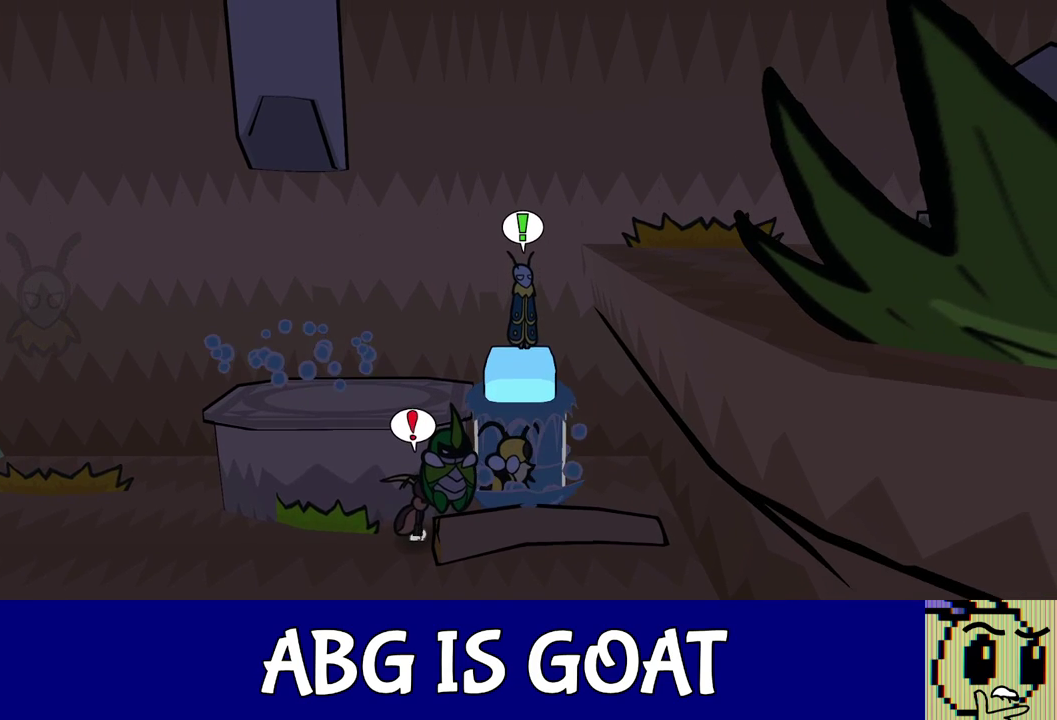
{"buttons": [], "left_stick": "center", "events": []}
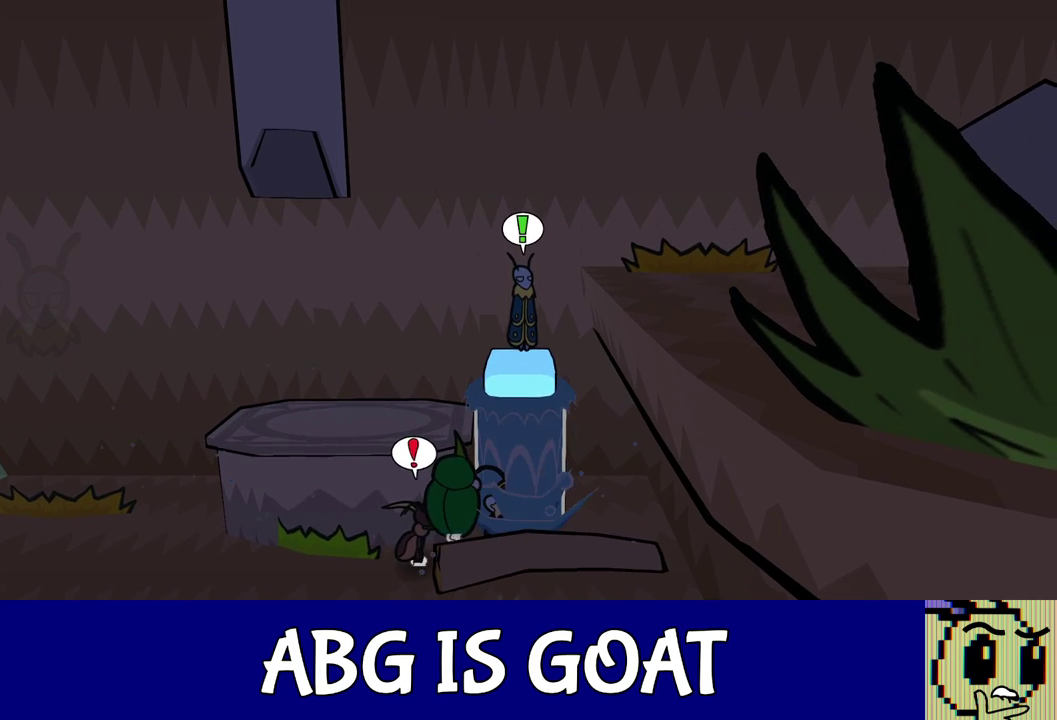
{"buttons": [], "left_stick": "right", "events": [[467, "left_stick", "right"]]}
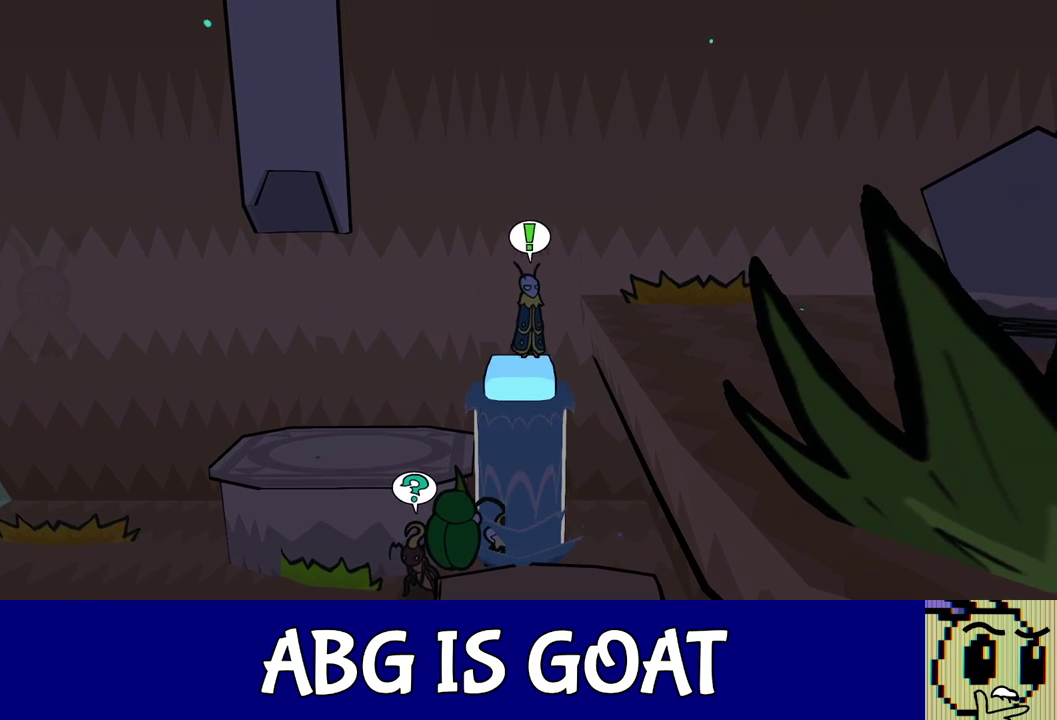
{"buttons": ["C_DOWN"], "left_stick": "right", "events": [[17, "C_DOWN", "down"], [267, "C_DOWN", "up"], [467, "C_DOWN", "down"]]}
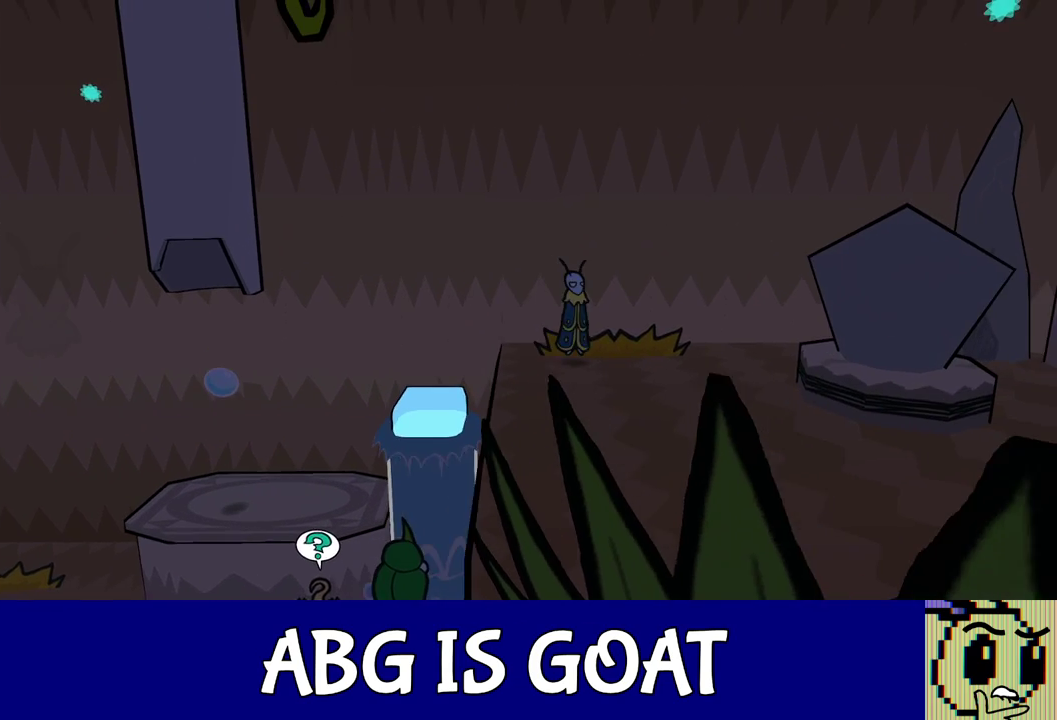
{"buttons": [], "left_stick": "right", "events": [[67, "C_DOWN", "up"]]}
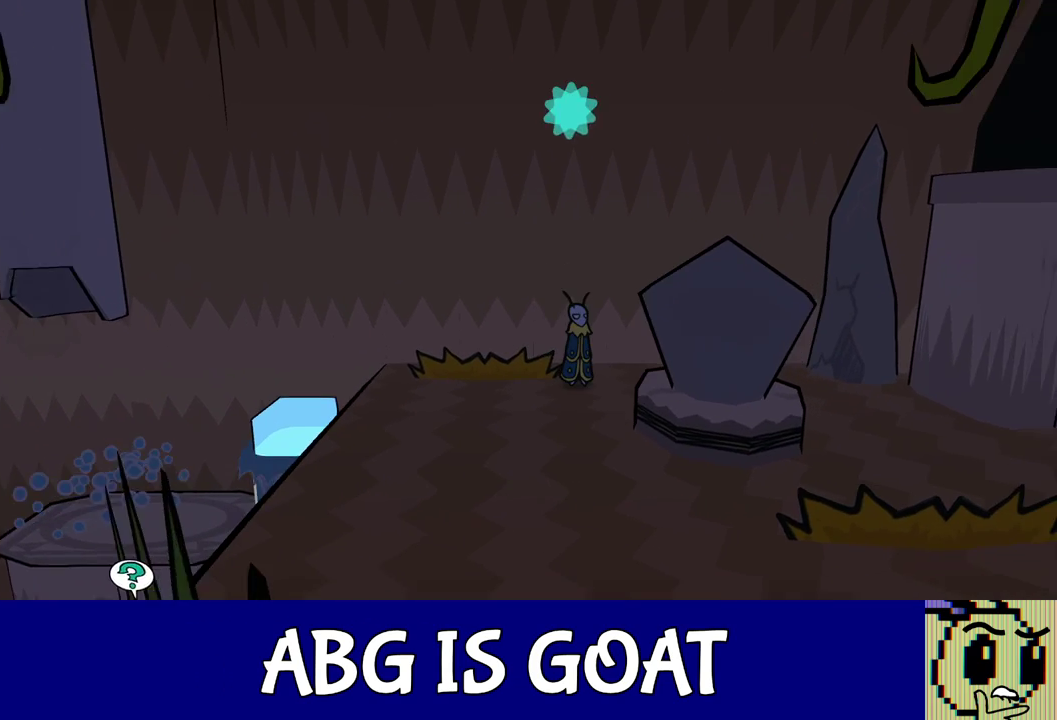
{"buttons": [], "left_stick": "down", "events": [[167, "left_stick", "down-right"], [217, "C_RIGHT", "down"], [250, "left_stick", "down"], [267, "C_RIGHT", "up"]]}
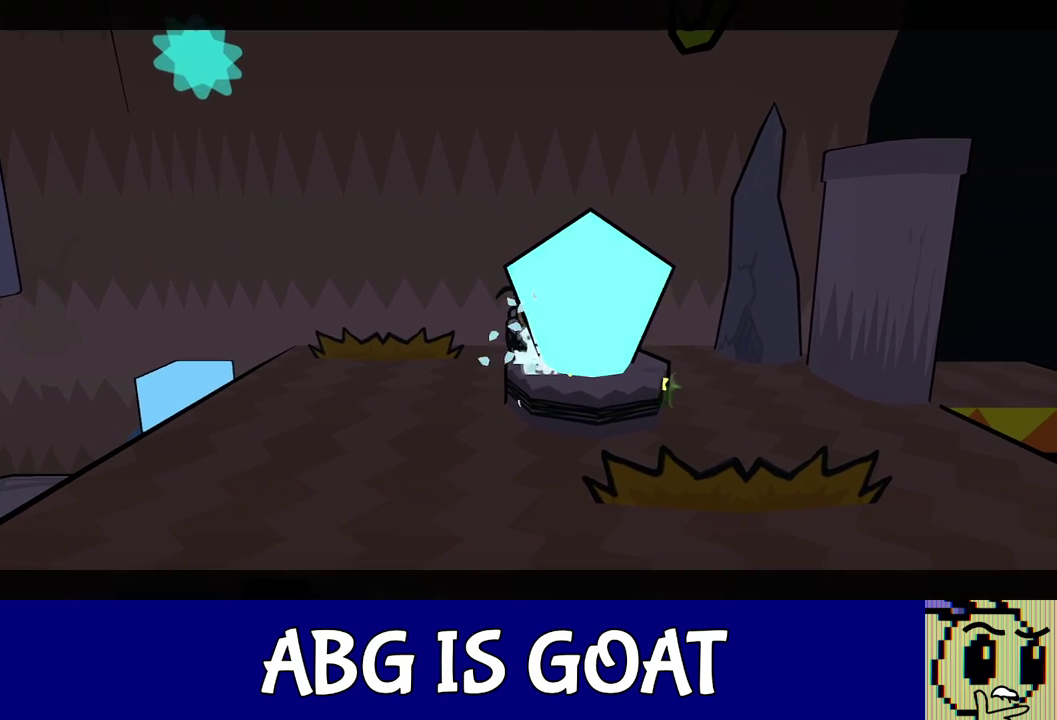
{"buttons": [], "left_stick": "center", "events": [[117, "left_stick", "down-right"], [250, "left_stick", "center"]]}
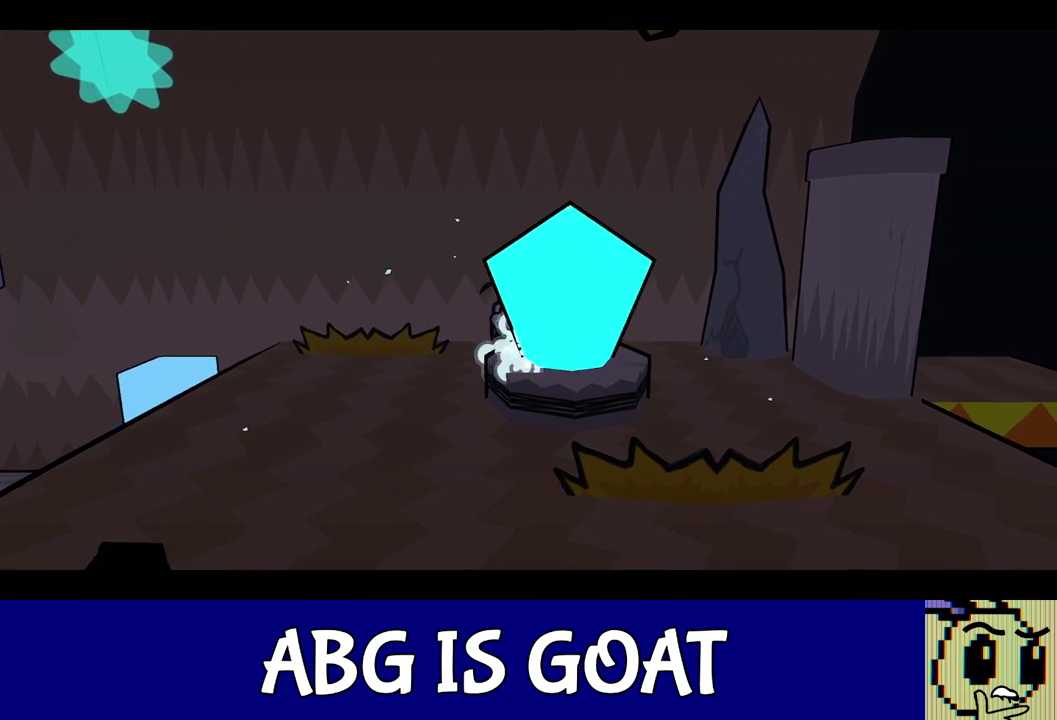
{"buttons": [], "left_stick": "down-right", "events": [[100, "left_stick", "right"], [150, "left_stick", "down-right"]]}
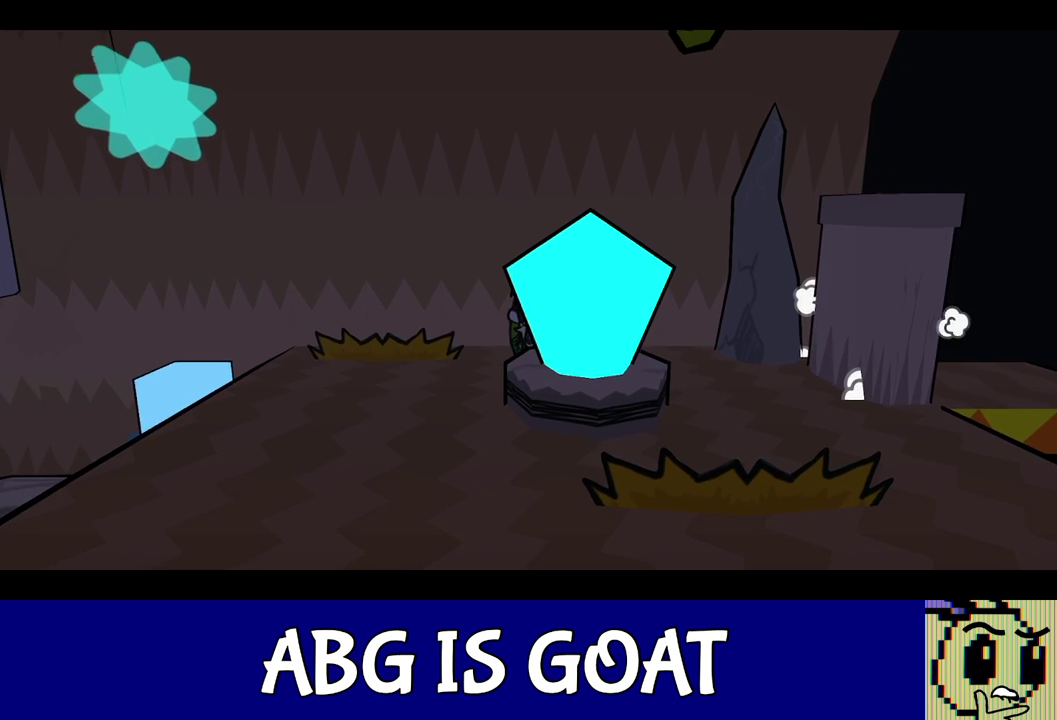
{"buttons": [], "left_stick": "right", "events": [[233, "left_stick", "right"]]}
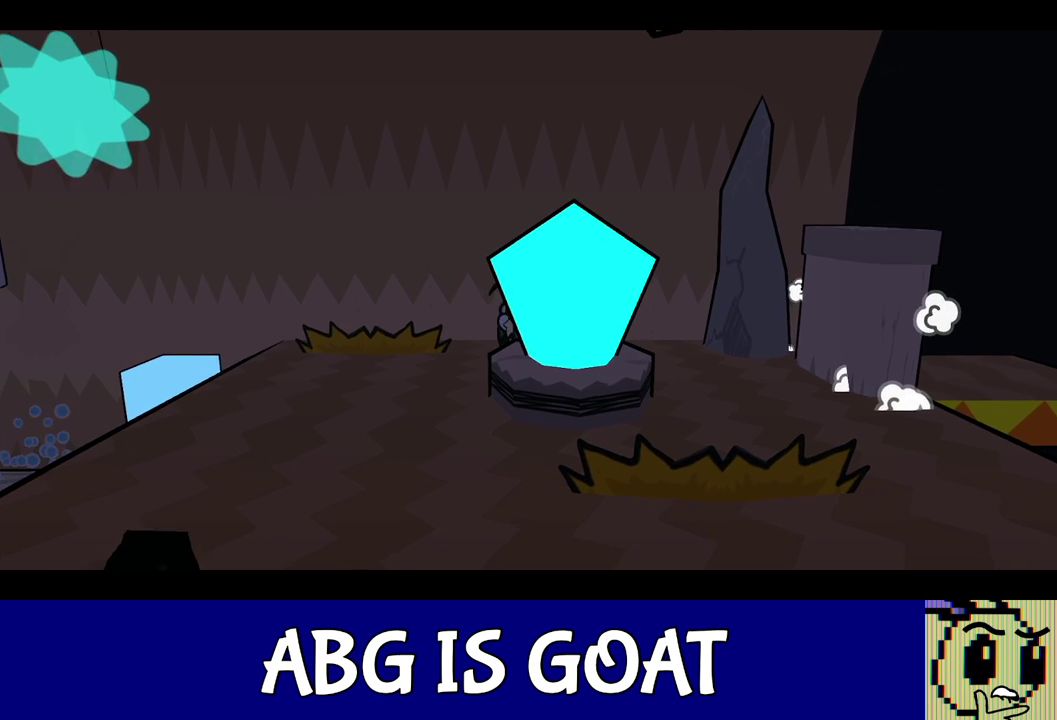
{"buttons": [], "left_stick": "right", "events": []}
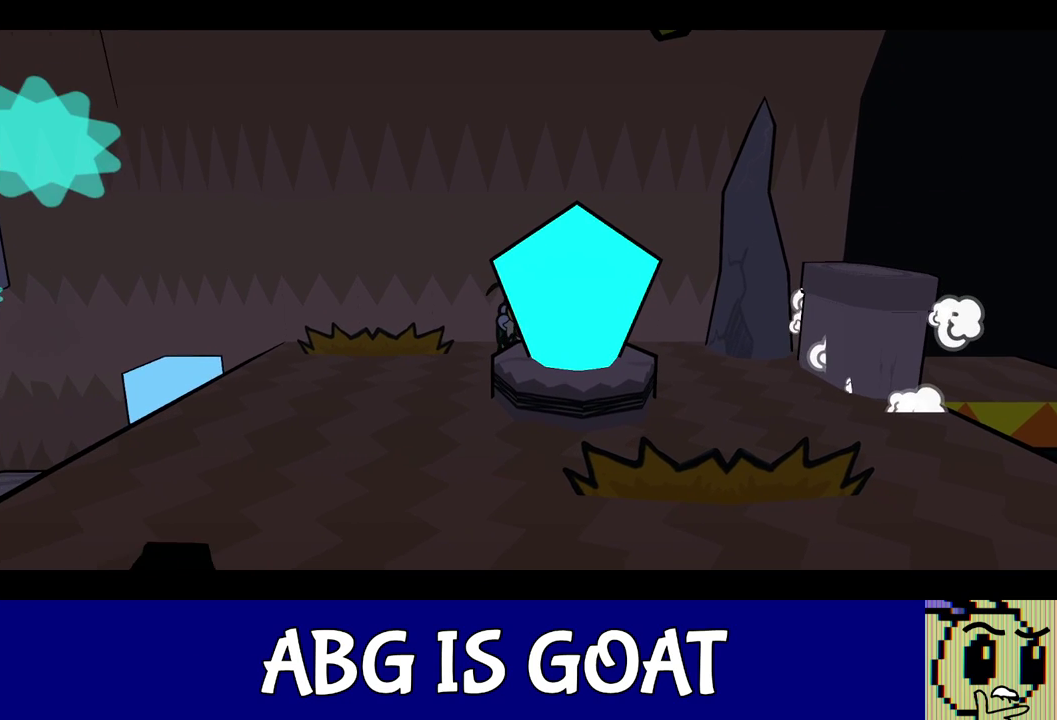
{"buttons": ["C_RIGHT"], "left_stick": "right", "events": [[483, "C_RIGHT", "down"]]}
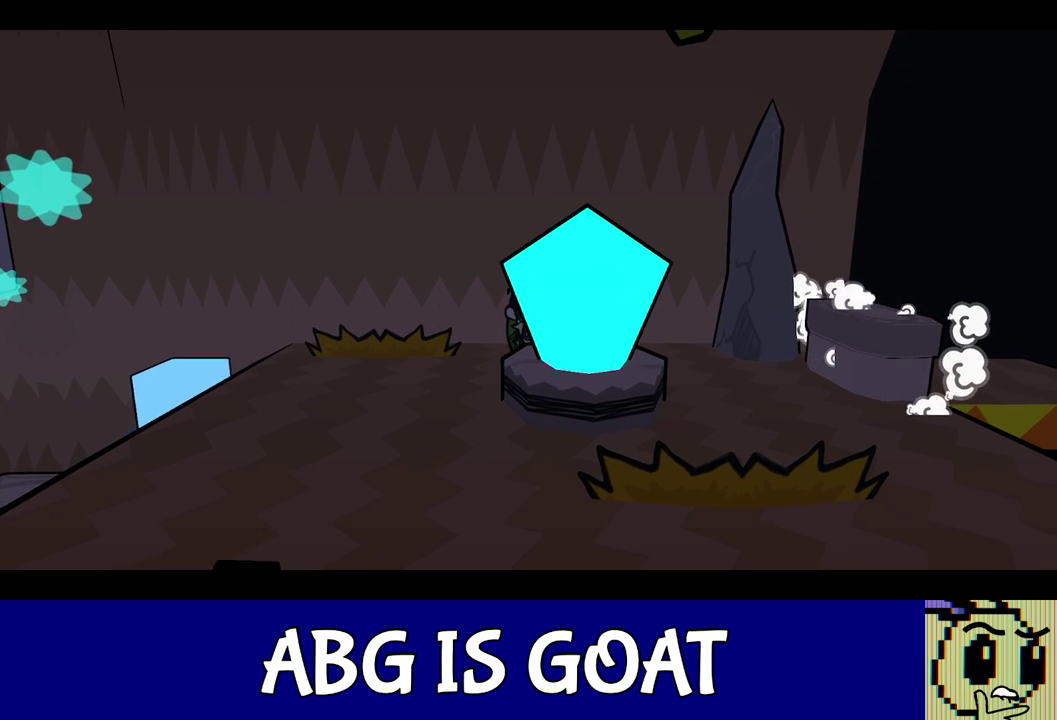
{"buttons": ["C_RIGHT"], "left_stick": "right", "events": []}
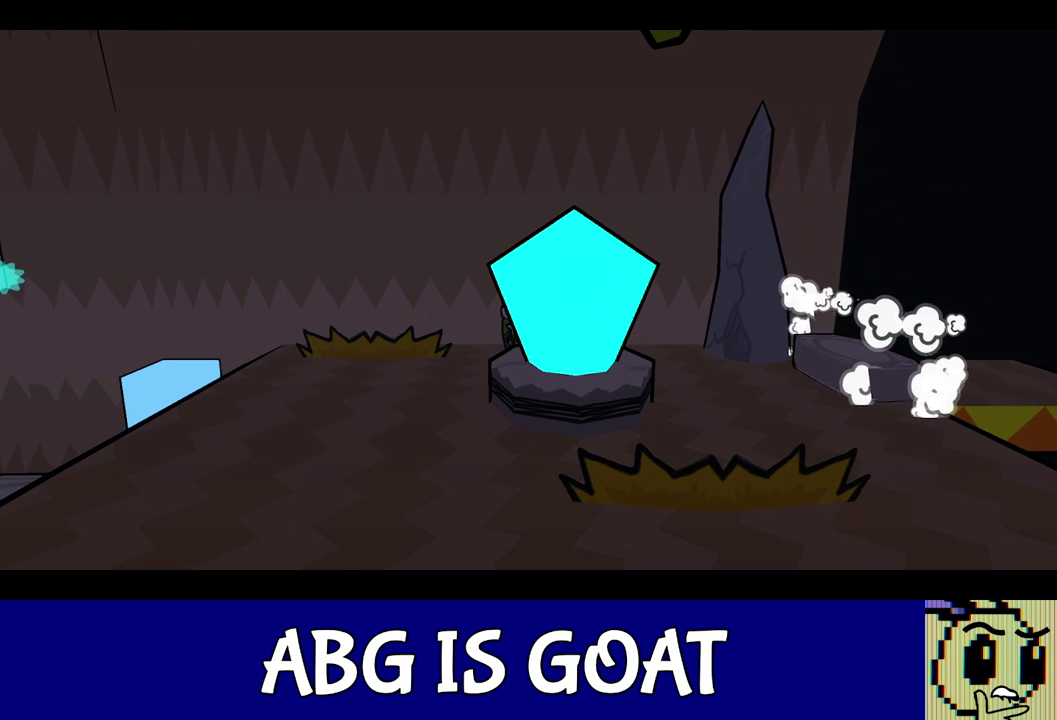
{"buttons": ["C_RIGHT"], "left_stick": "right", "events": []}
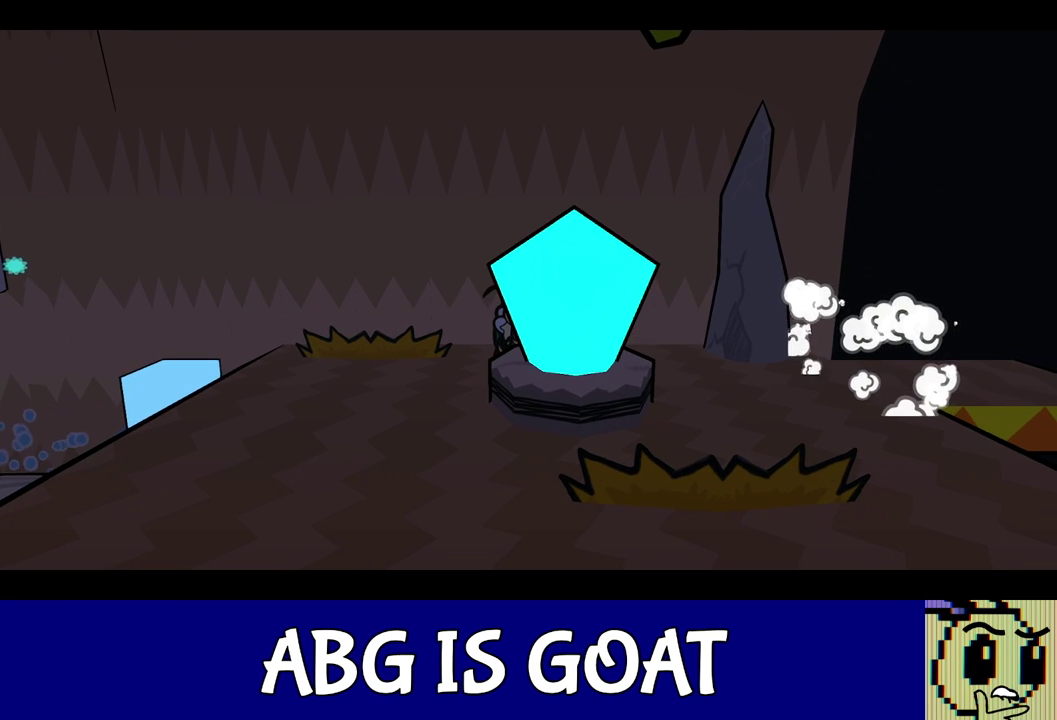
{"buttons": ["C_RIGHT"], "left_stick": "right", "events": []}
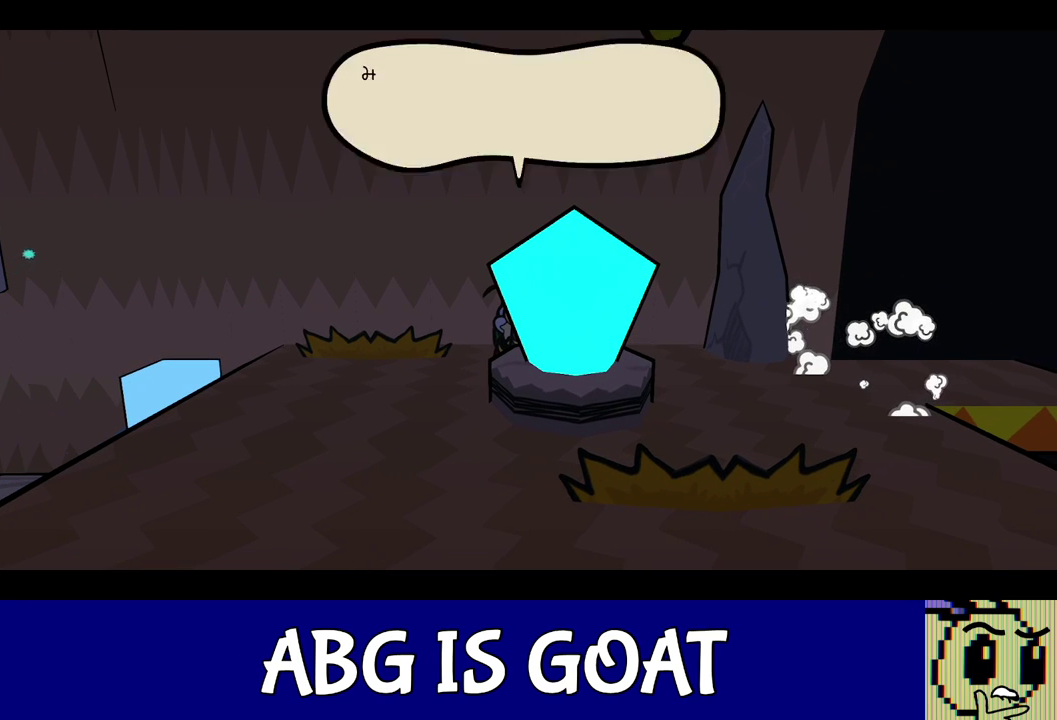
{"buttons": ["C_RIGHT"], "left_stick": "right", "events": []}
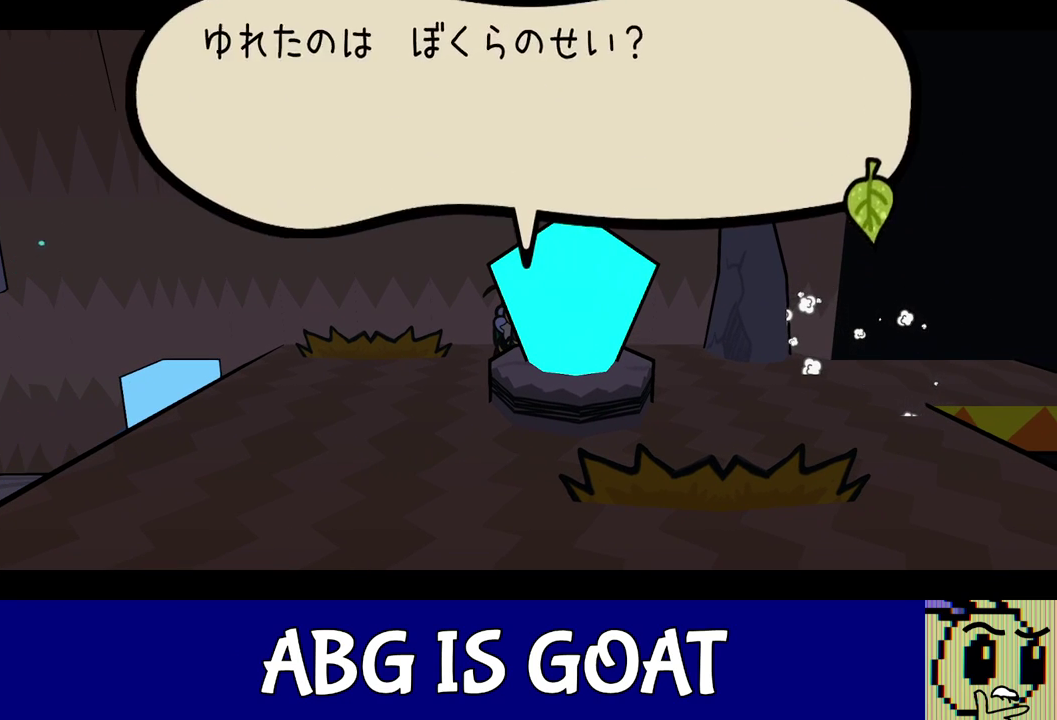
{"buttons": ["C_RIGHT"], "left_stick": "right", "events": []}
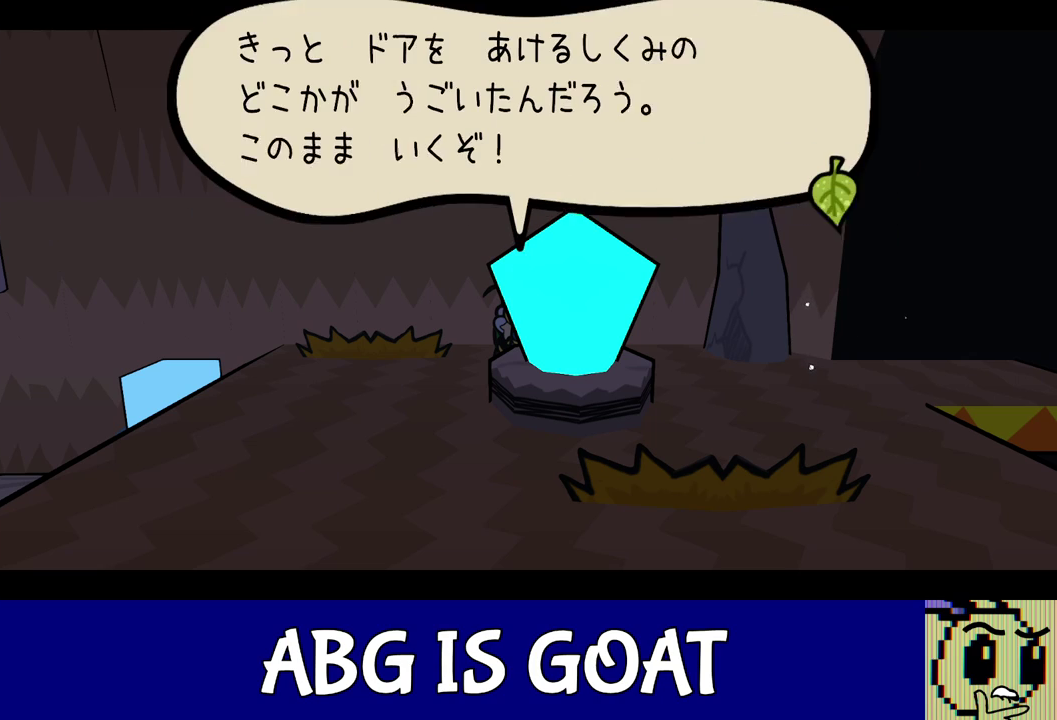
{"buttons": ["C_RIGHT"], "left_stick": "right", "events": [[67, "C_RIGHT", "up"], [250, "C_LEFT", "down"], [350, "C_LEFT", "up"], [450, "C_RIGHT", "down"]]}
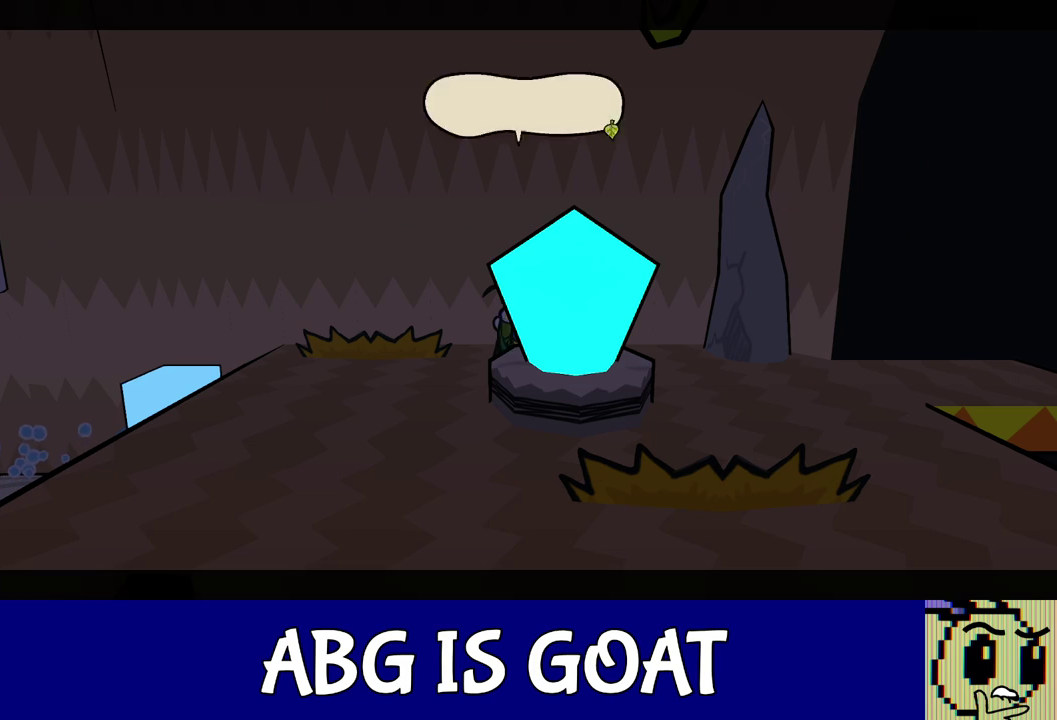
{"buttons": [], "left_stick": "right", "events": [[50, "C_RIGHT", "up"], [367, "C_LEFT", "down"], [450, "C_LEFT", "up"]]}
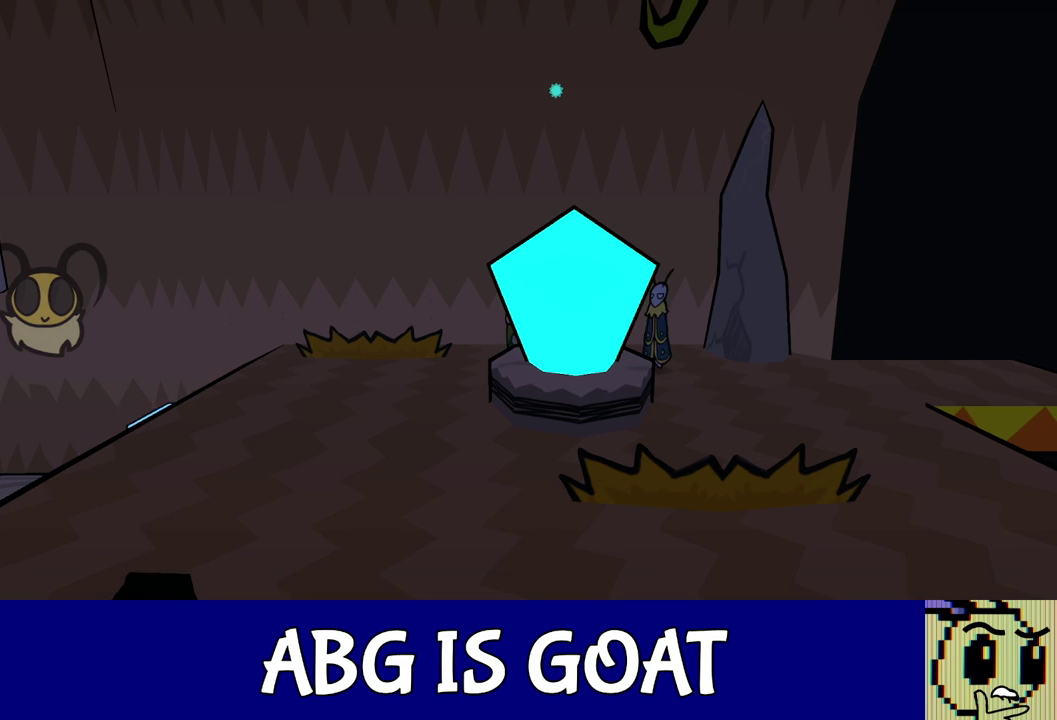
{"buttons": [], "left_stick": "right", "events": [[350, "left_stick", "down-right"], [467, "left_stick", "right"]]}
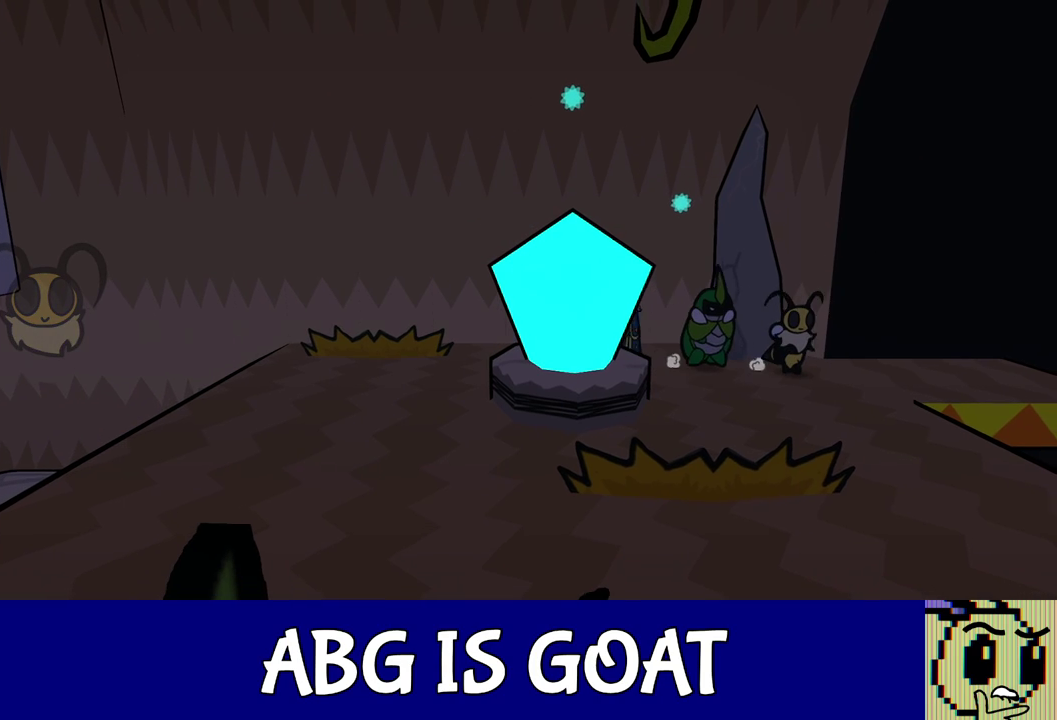
{"buttons": [], "left_stick": "down-right", "events": [[483, "left_stick", "down-right"]]}
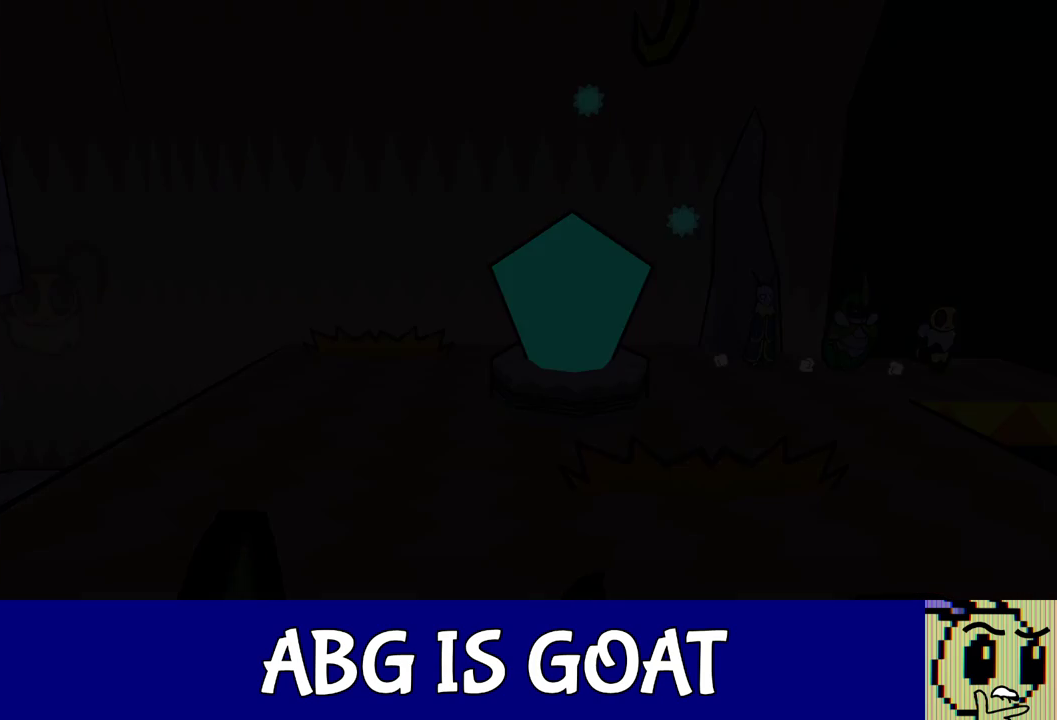
{"buttons": [], "left_stick": "down", "events": [[67, "left_stick", "down"]]}
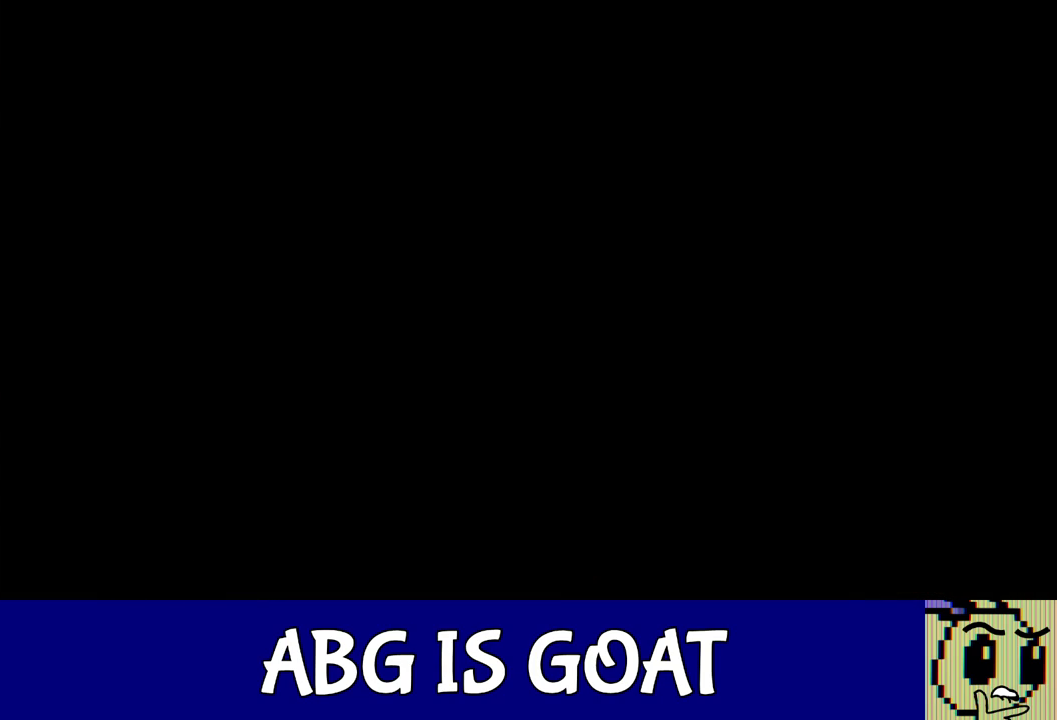
{"buttons": [], "left_stick": "down", "events": []}
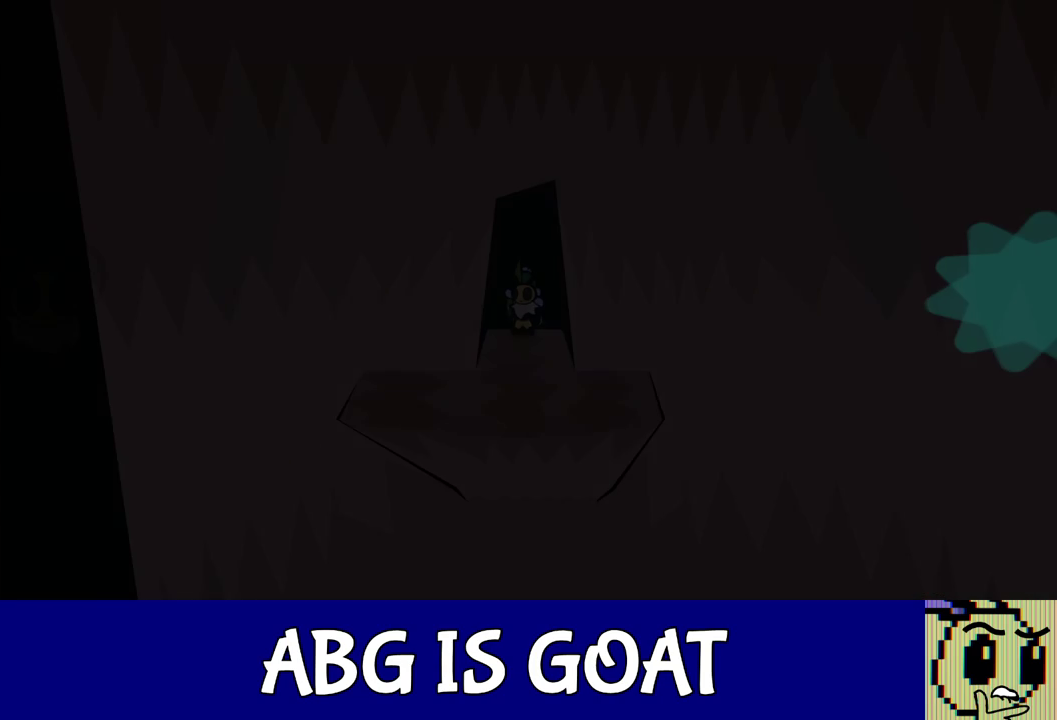
{"buttons": [], "left_stick": "down-right", "events": [[167, "left_stick", "down-right"], [217, "left_stick", "down"], [350, "left_stick", "down-right"]]}
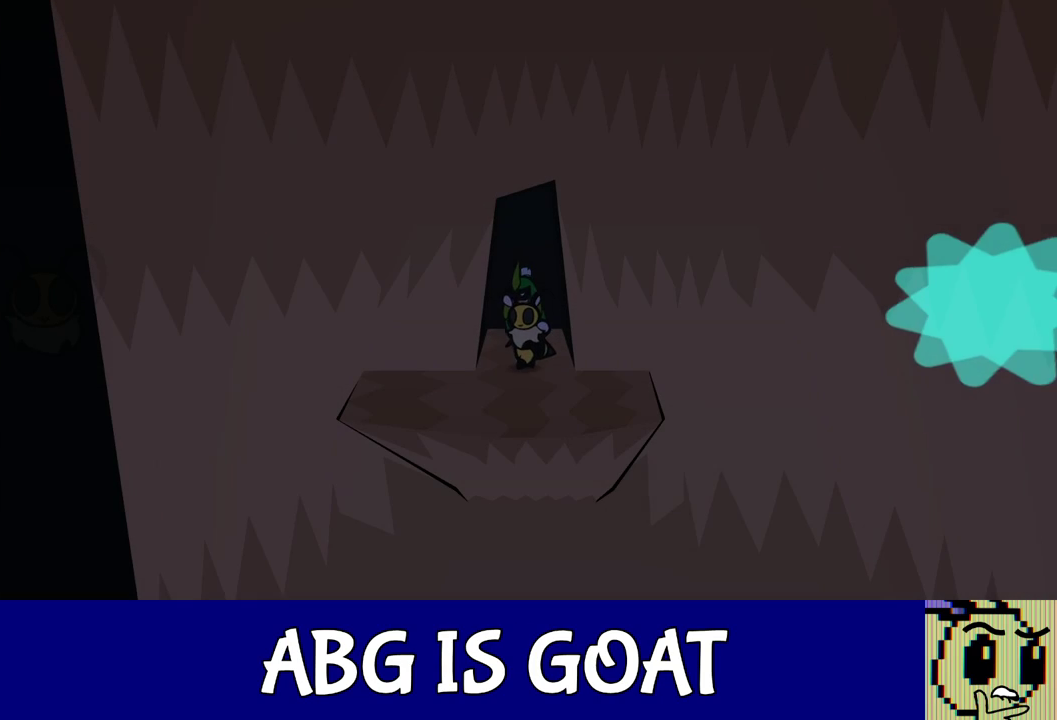
{"buttons": [], "left_stick": "down", "events": [[367, "left_stick", "down"]]}
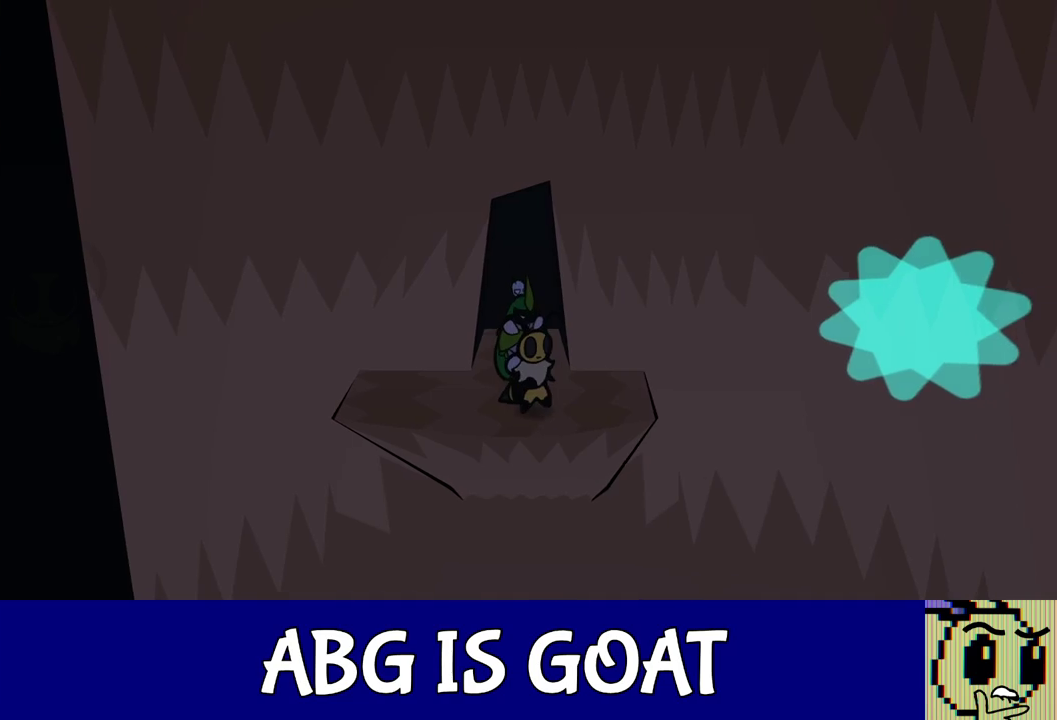
{"buttons": [], "left_stick": "down-right", "events": [[183, "C_DOWN", "down"], [283, "C_DOWN", "up"], [300, "left_stick", "down-right"]]}
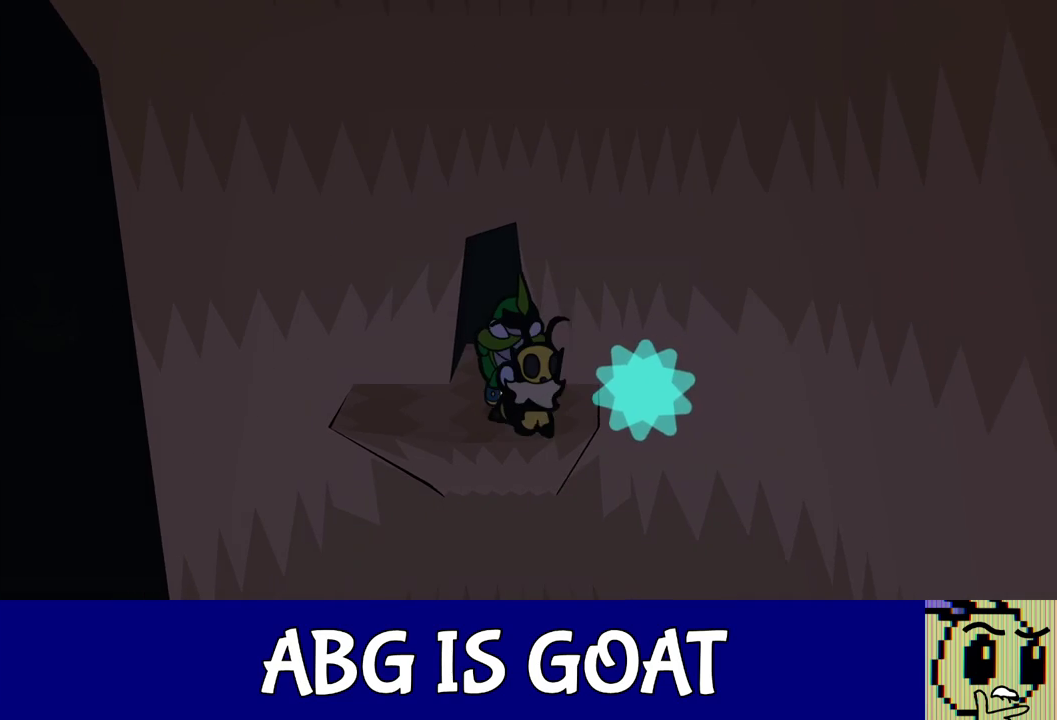
{"buttons": [], "left_stick": "down-right", "events": []}